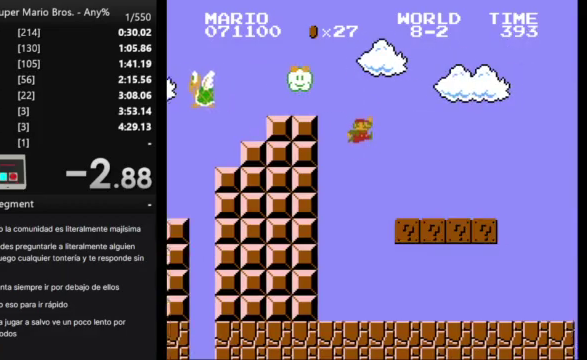
Gameplay with a controller (Nintendo layout); each line is a JSON object with the inputs held at the frame after it (dt_ms = milliseconds from this image to that frame). "events" lists button and stick changes between this image and that frame as [ms after this image, input, new state], when the widget could be followed in between. Not read: A B L3 R3.
{"dt_ms": 500, "buttons": ["DPAD_RIGHT"], "events": []}
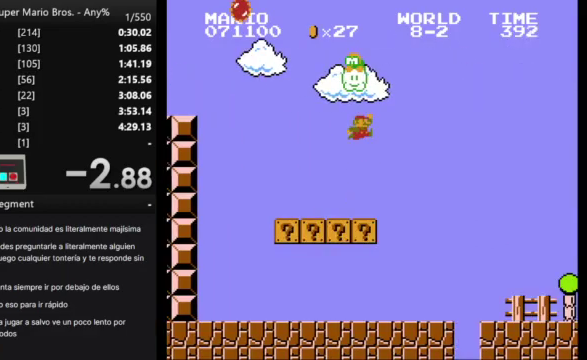
{"dt_ms": 500, "buttons": ["DPAD_RIGHT"], "events": []}
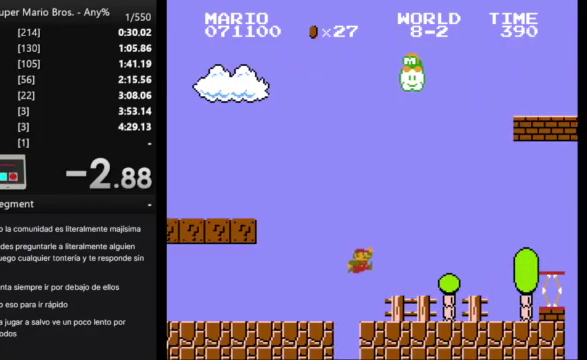
{"dt_ms": 500, "buttons": ["DPAD_RIGHT"], "events": []}
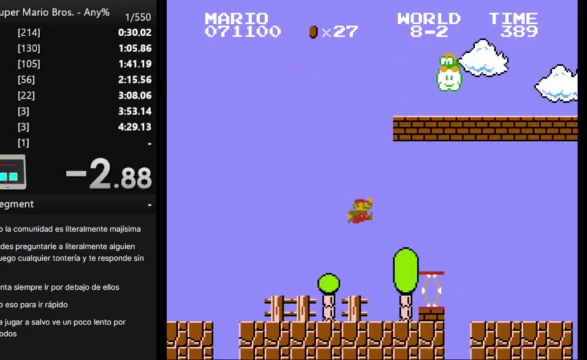
{"dt_ms": 500, "buttons": ["DPAD_RIGHT"], "events": []}
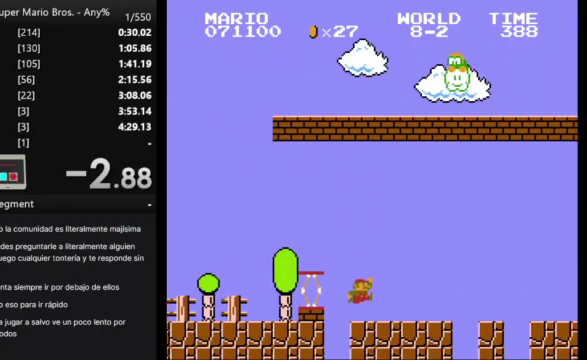
{"dt_ms": 500, "buttons": ["DPAD_RIGHT"], "events": []}
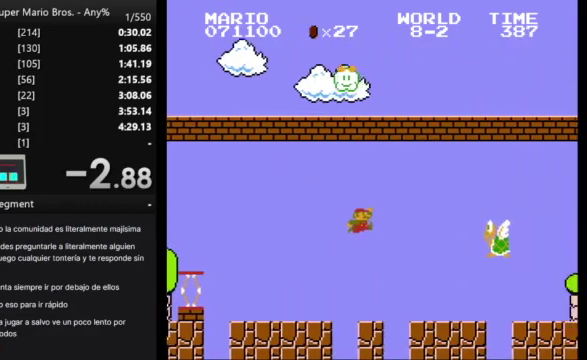
{"dt_ms": 500, "buttons": ["DPAD_RIGHT"], "events": []}
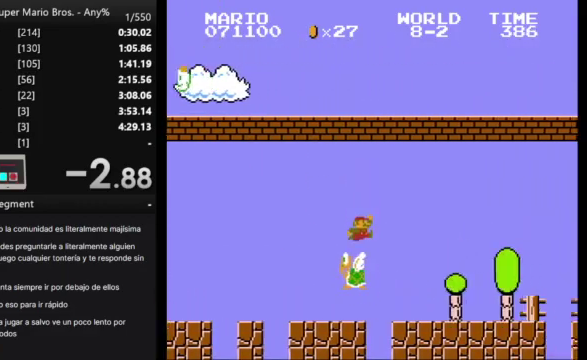
{"dt_ms": 500, "buttons": ["DPAD_RIGHT"], "events": []}
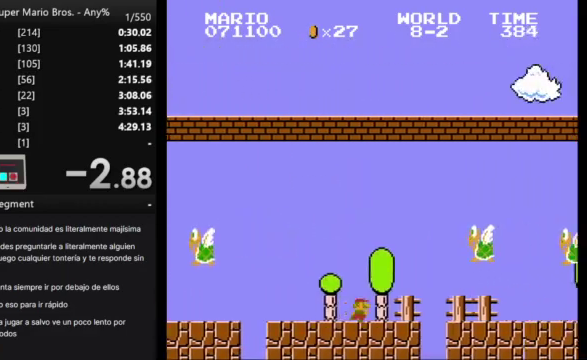
{"dt_ms": 500, "buttons": ["DPAD_RIGHT"], "events": []}
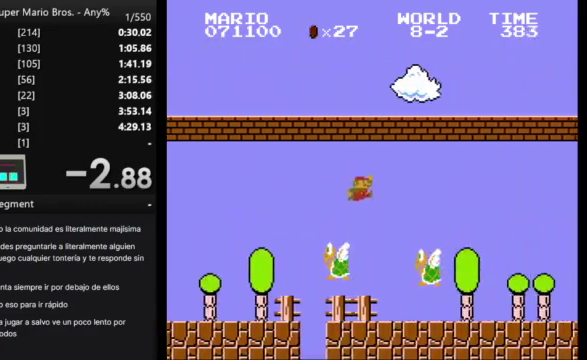
{"dt_ms": 500, "buttons": ["DPAD_RIGHT"], "events": []}
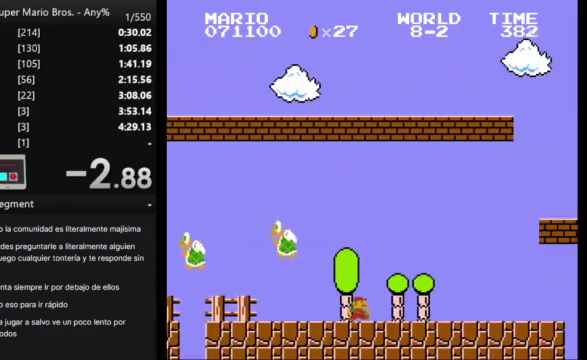
{"dt_ms": 500, "buttons": ["DPAD_RIGHT"], "events": []}
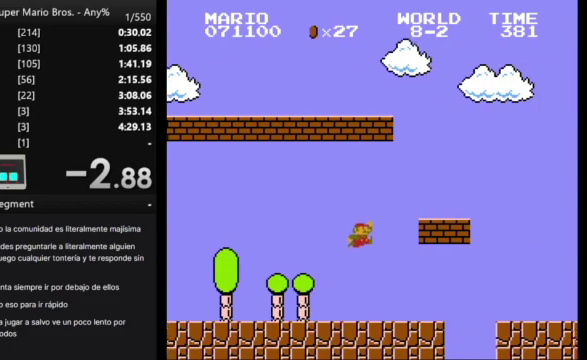
{"dt_ms": 500, "buttons": ["DPAD_RIGHT"], "events": []}
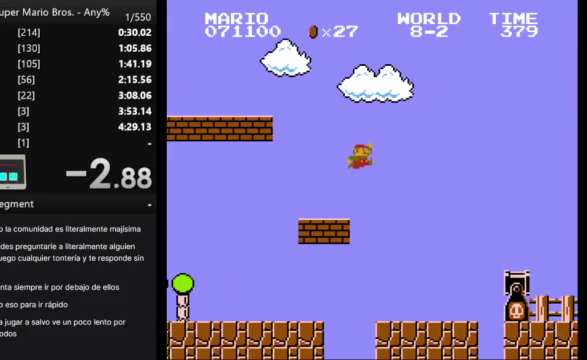
{"dt_ms": 500, "buttons": ["DPAD_RIGHT"], "events": []}
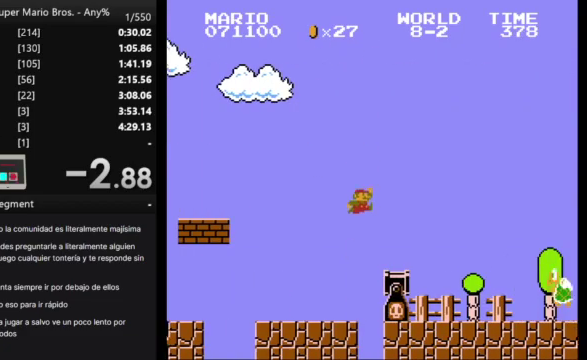
{"dt_ms": 500, "buttons": ["DPAD_RIGHT"], "events": []}
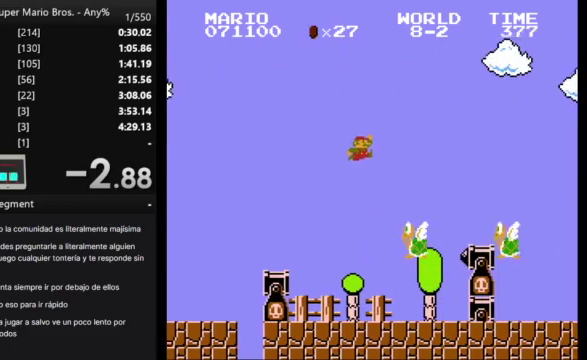
{"dt_ms": 500, "buttons": ["DPAD_RIGHT"], "events": []}
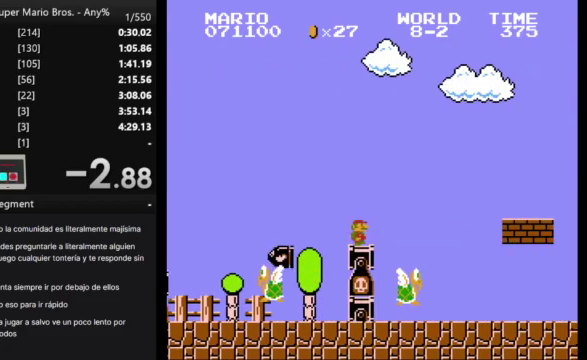
{"dt_ms": 500, "buttons": ["DPAD_RIGHT"], "events": []}
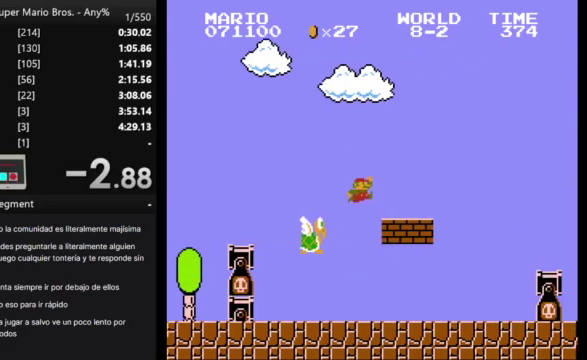
{"dt_ms": 500, "buttons": ["DPAD_RIGHT"], "events": []}
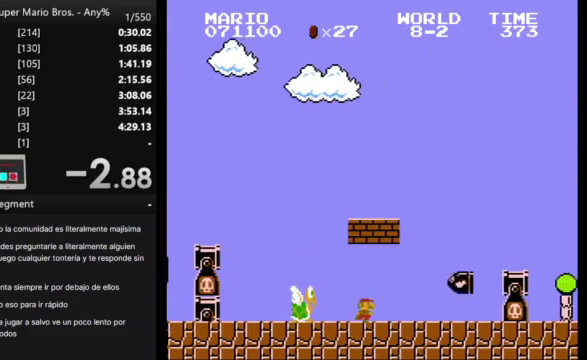
{"dt_ms": 500, "buttons": ["DPAD_RIGHT"], "events": []}
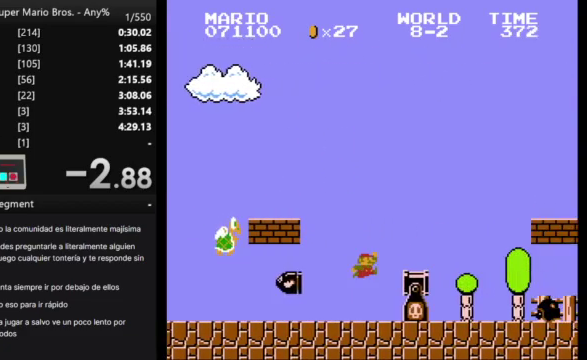
{"dt_ms": 500, "buttons": ["DPAD_RIGHT"], "events": []}
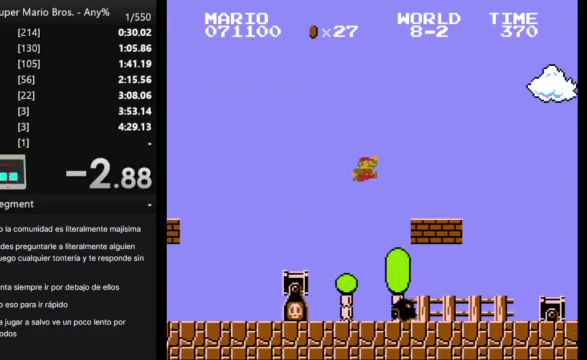
{"dt_ms": 500, "buttons": ["DPAD_RIGHT"], "events": []}
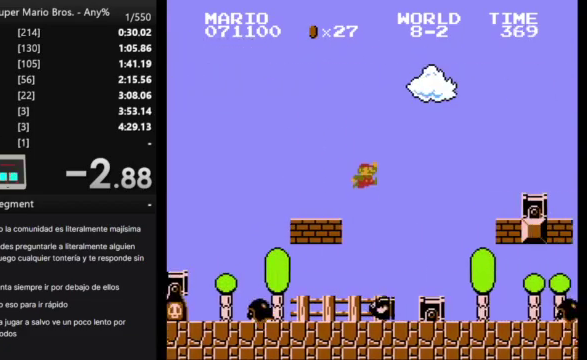
{"dt_ms": 500, "buttons": ["DPAD_RIGHT"], "events": []}
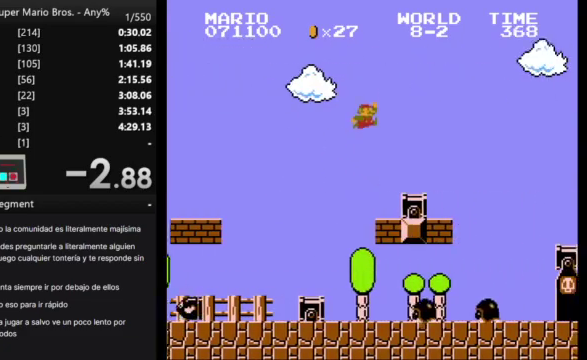
{"dt_ms": 500, "buttons": ["DPAD_RIGHT"], "events": []}
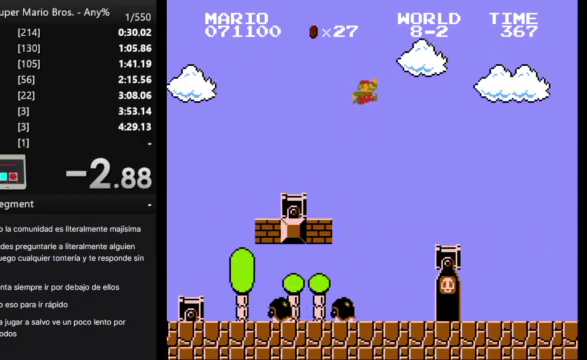
{"dt_ms": 500, "buttons": ["DPAD_RIGHT"], "events": []}
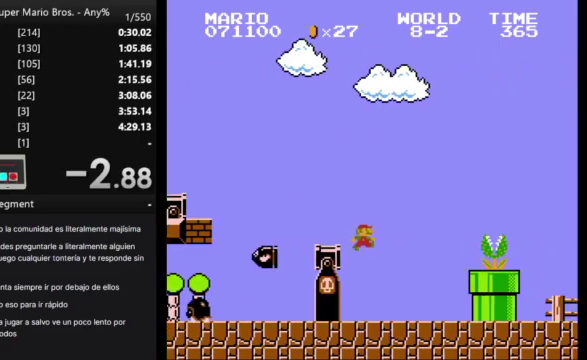
{"dt_ms": 1000, "buttons": ["DPAD_RIGHT"], "events": []}
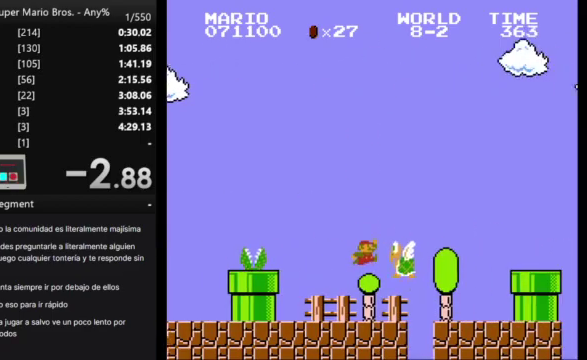
{"dt_ms": 500, "buttons": ["DPAD_LEFT"], "events": [[300, "DPAD_RIGHT", "up"], [467, "DPAD_LEFT", "down"]]}
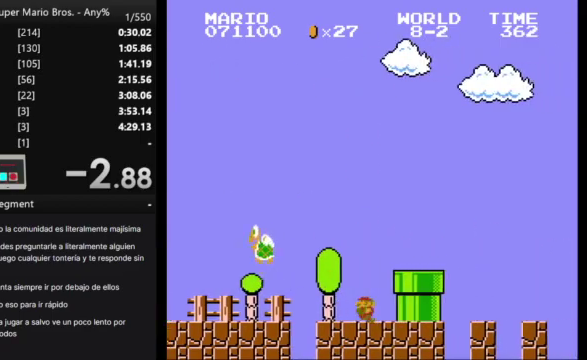
{"dt_ms": 500, "buttons": ["DPAD_RIGHT"], "events": [[33, "DPAD_LEFT", "up"], [300, "DPAD_RIGHT", "down"]]}
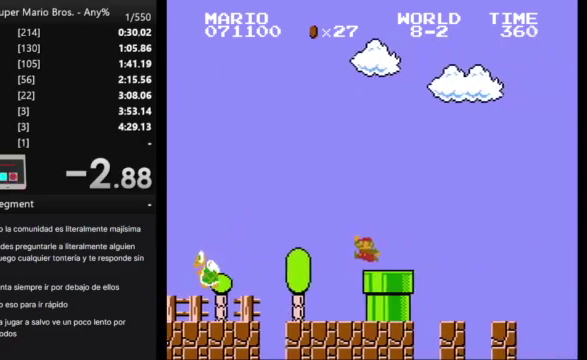
{"dt_ms": 500, "buttons": ["DPAD_RIGHT"], "events": []}
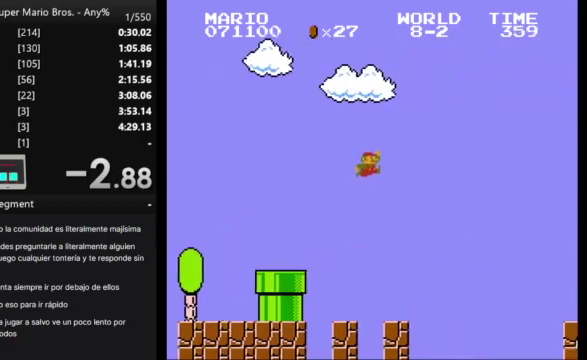
{"dt_ms": 500, "buttons": ["DPAD_RIGHT"], "events": []}
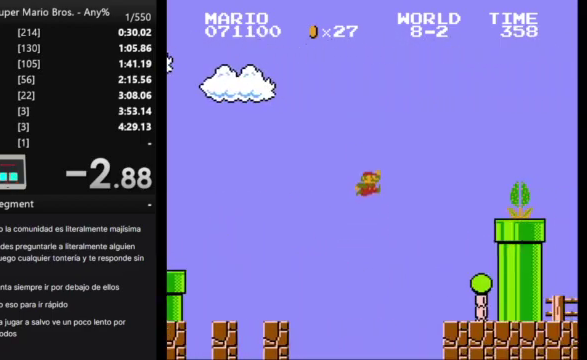
{"dt_ms": 500, "buttons": [], "events": [[367, "DPAD_RIGHT", "up"], [433, "DPAD_LEFT", "down"], [500, "DPAD_LEFT", "up"]]}
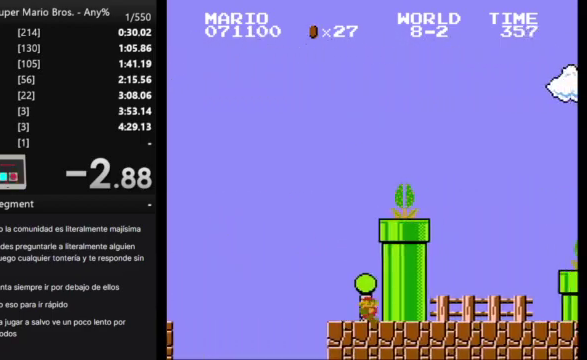
{"dt_ms": 500, "buttons": [], "events": []}